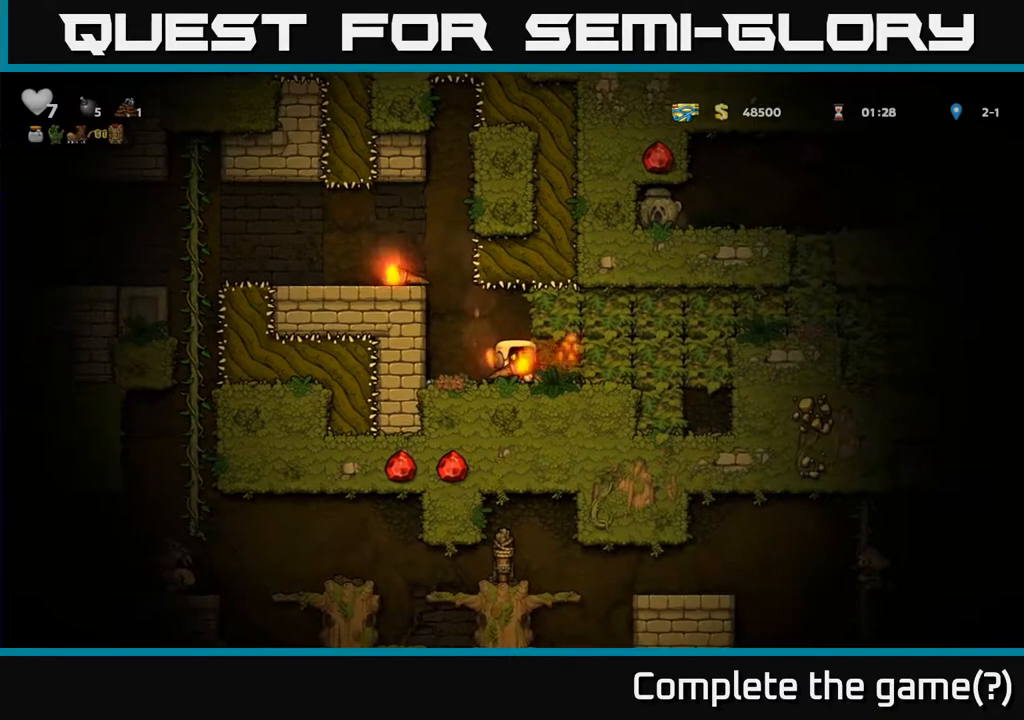
Gameplay with a controller (Xbox layout); each line is a JSON object with the inputs held at the frame after it. "events" lists button and stick changes between this image and that frame as [ms after this image, input, new state], when the widget could be followed in between.
{"buttons": [], "left_stick": "center", "right_stick": "center", "events": []}
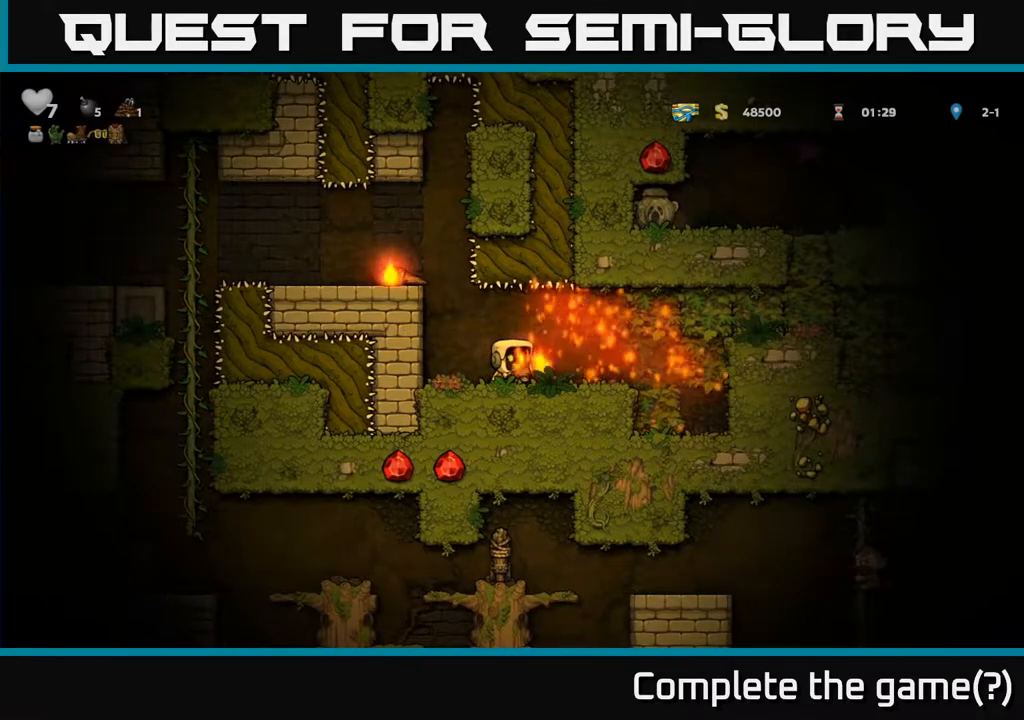
{"buttons": ["DPAD_RIGHT"], "left_stick": "center", "right_stick": "center", "events": [[467, "DPAD_RIGHT", "down"]]}
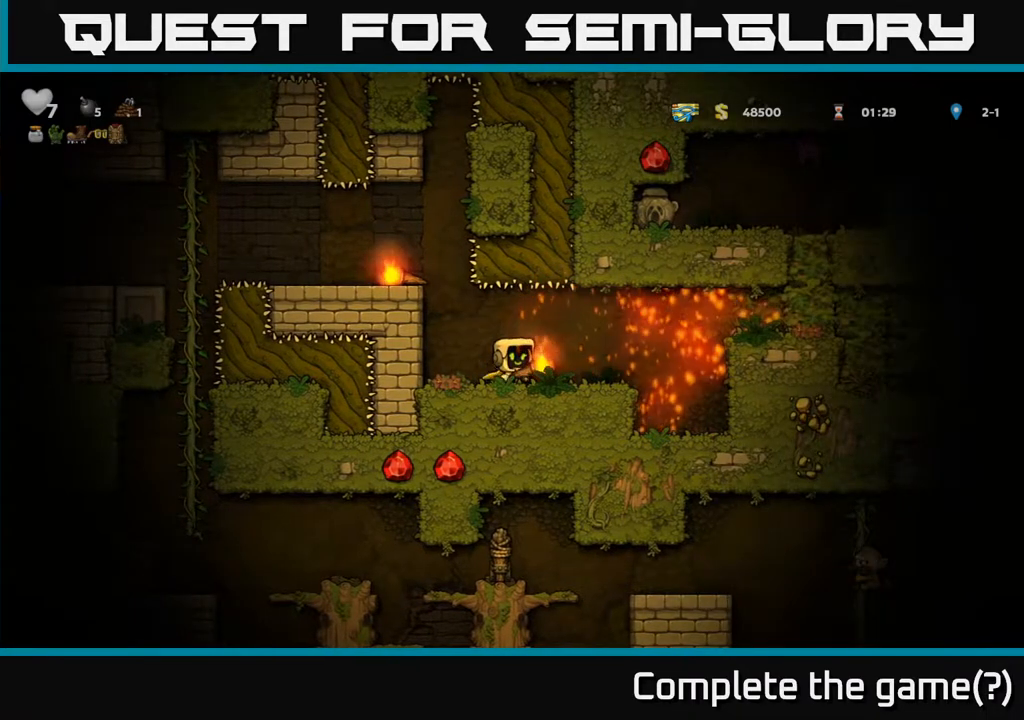
{"buttons": [], "left_stick": "center", "right_stick": "center", "events": [[233, "A", "down"], [417, "A", "up"], [500, "DPAD_RIGHT", "up"]]}
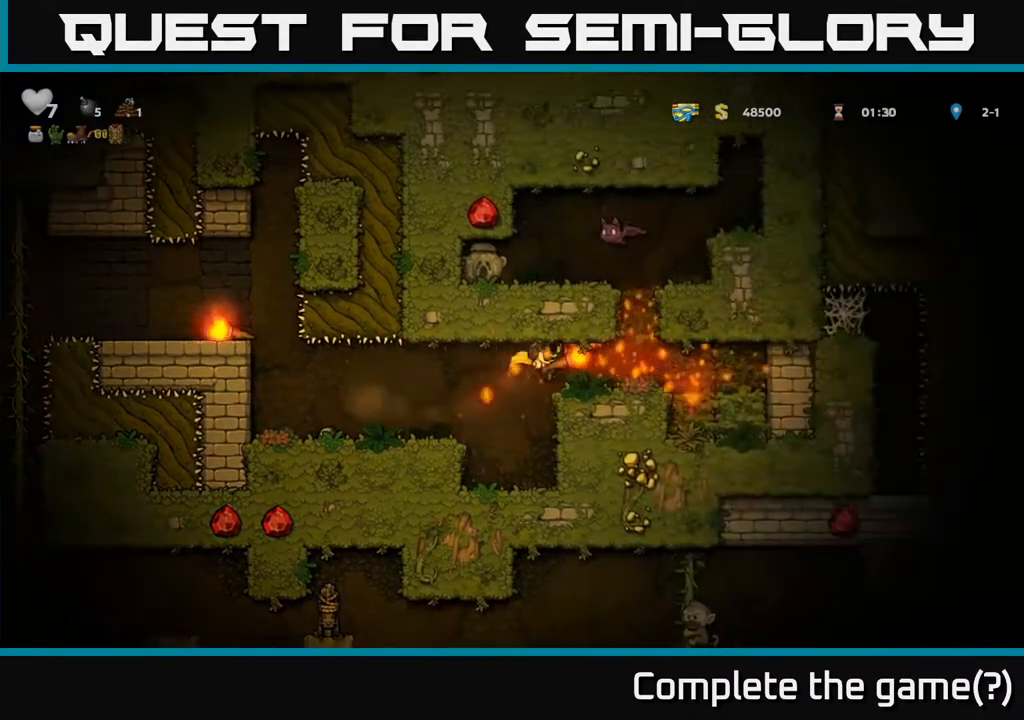
{"buttons": [], "left_stick": "center", "right_stick": "center", "events": []}
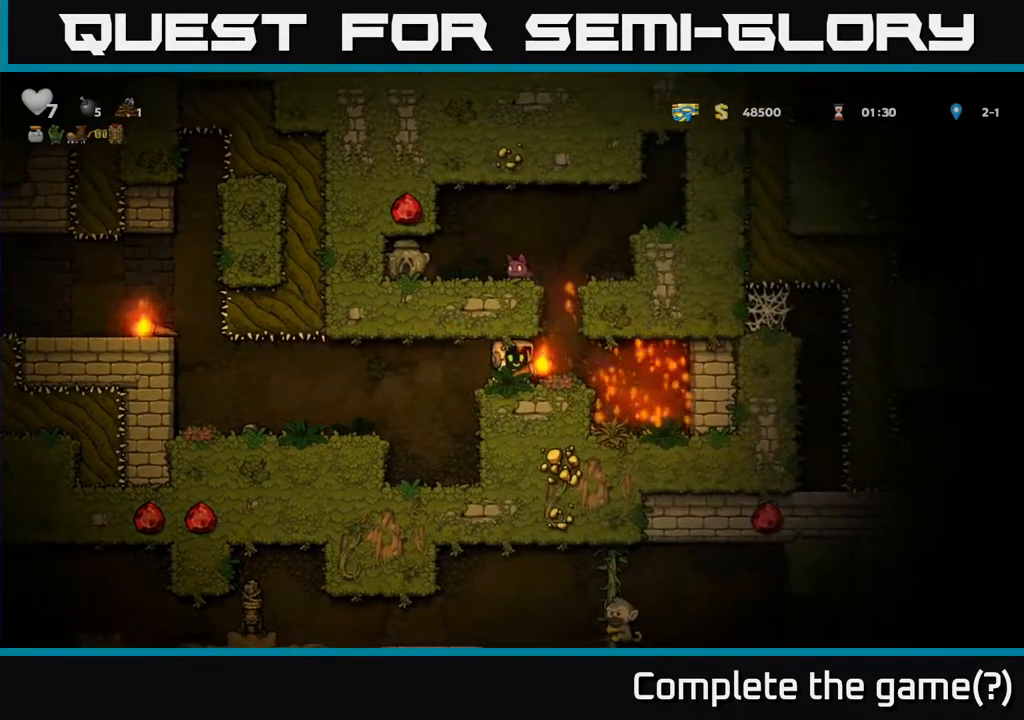
{"buttons": ["DPAD_LEFT"], "left_stick": "center", "right_stick": "center", "events": [[167, "DPAD_RIGHT", "down"], [250, "DPAD_RIGHT", "up"], [250, "DPAD_UP", "down"], [317, "X", "down"], [400, "X", "up"], [433, "DPAD_LEFT", "down"], [450, "DPAD_UP", "up"]]}
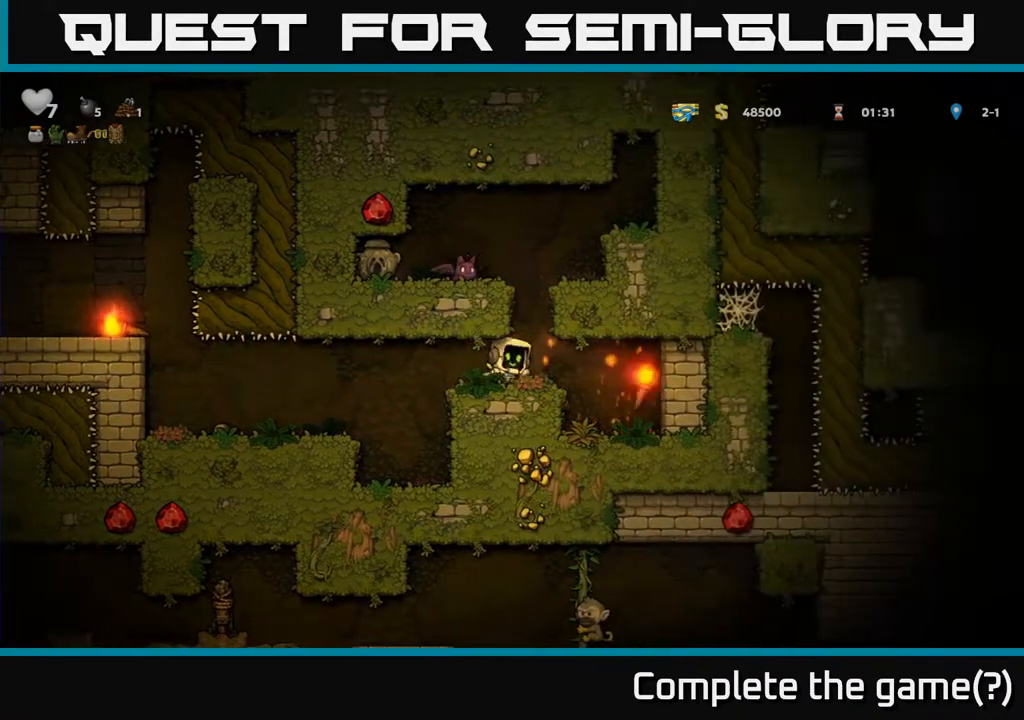
{"buttons": [], "left_stick": "center", "right_stick": "center", "events": [[183, "DPAD_LEFT", "up"]]}
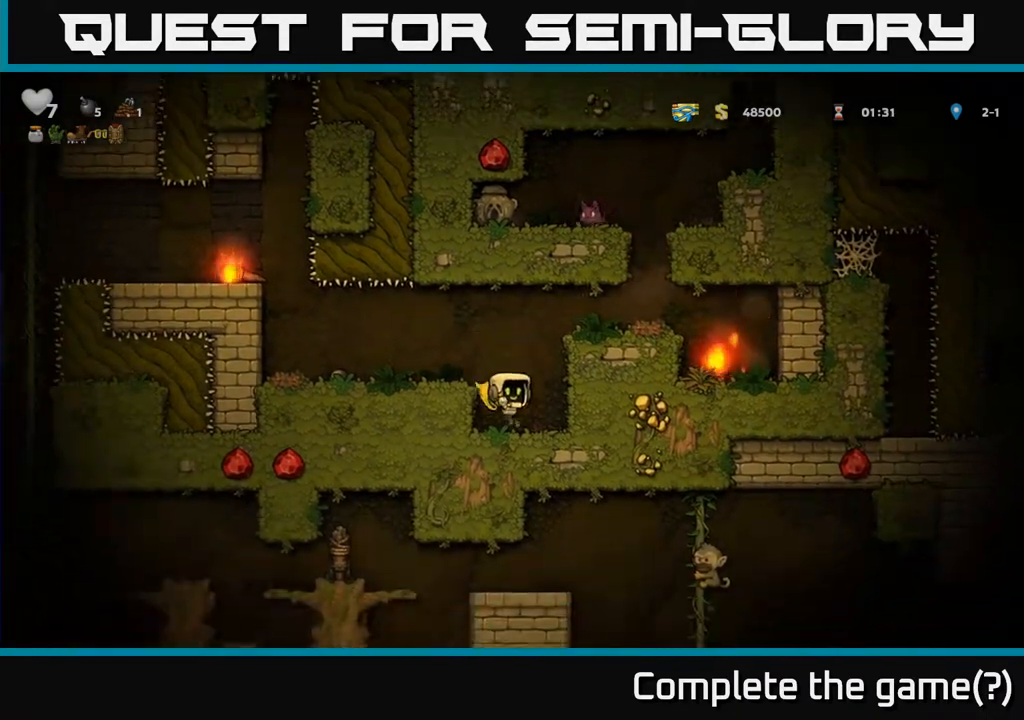
{"buttons": ["A", "DPAD_RIGHT"], "left_stick": "center", "right_stick": "center", "events": [[133, "A", "down"], [217, "DPAD_RIGHT", "down"], [333, "A", "up"], [467, "A", "down"]]}
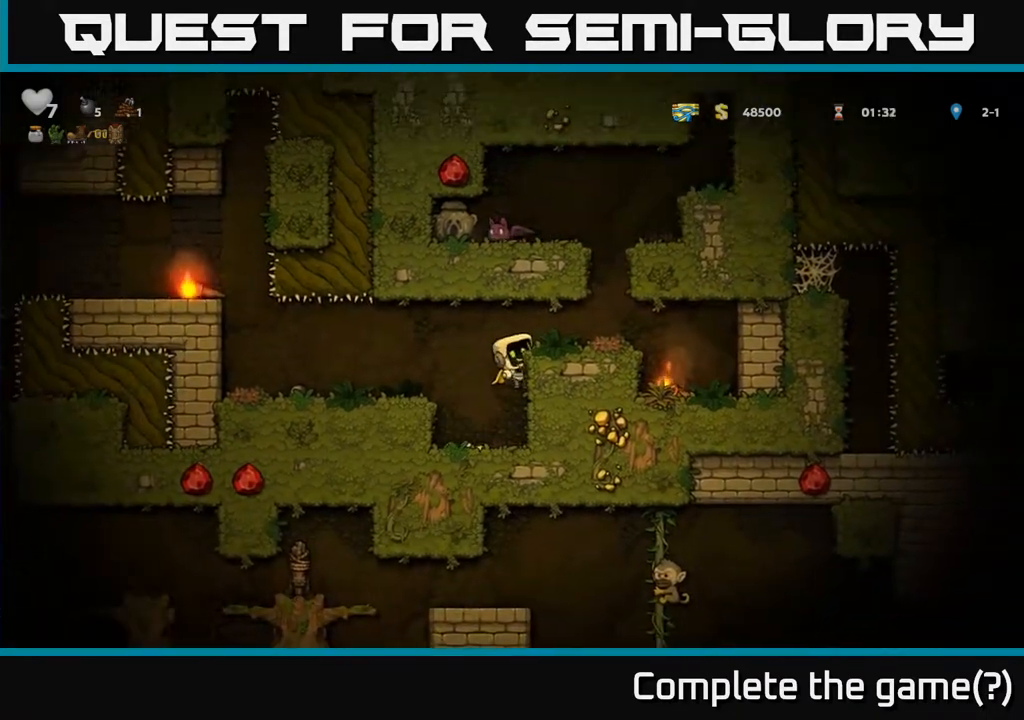
{"buttons": ["DPAD_LEFT"], "left_stick": "center", "right_stick": "center", "events": [[67, "A", "up"], [317, "DPAD_RIGHT", "up"], [500, "DPAD_LEFT", "down"]]}
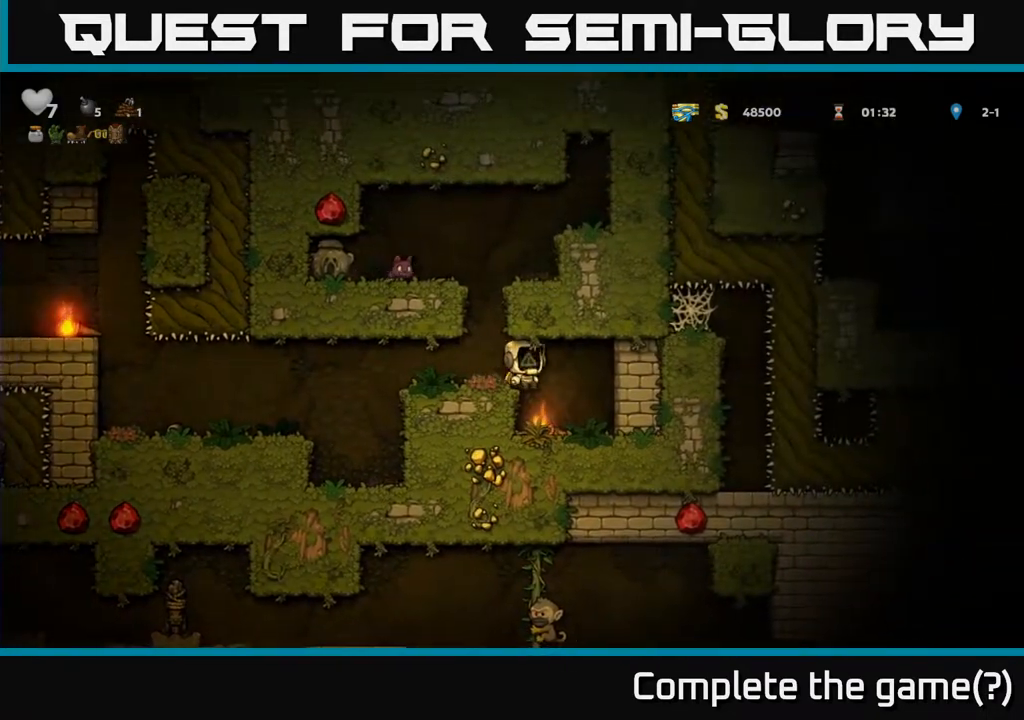
{"buttons": [], "left_stick": "center", "right_stick": "center", "events": [[50, "DPAD_LEFT", "up"], [333, "DPAD_LEFT", "down"], [400, "DPAD_LEFT", "up"]]}
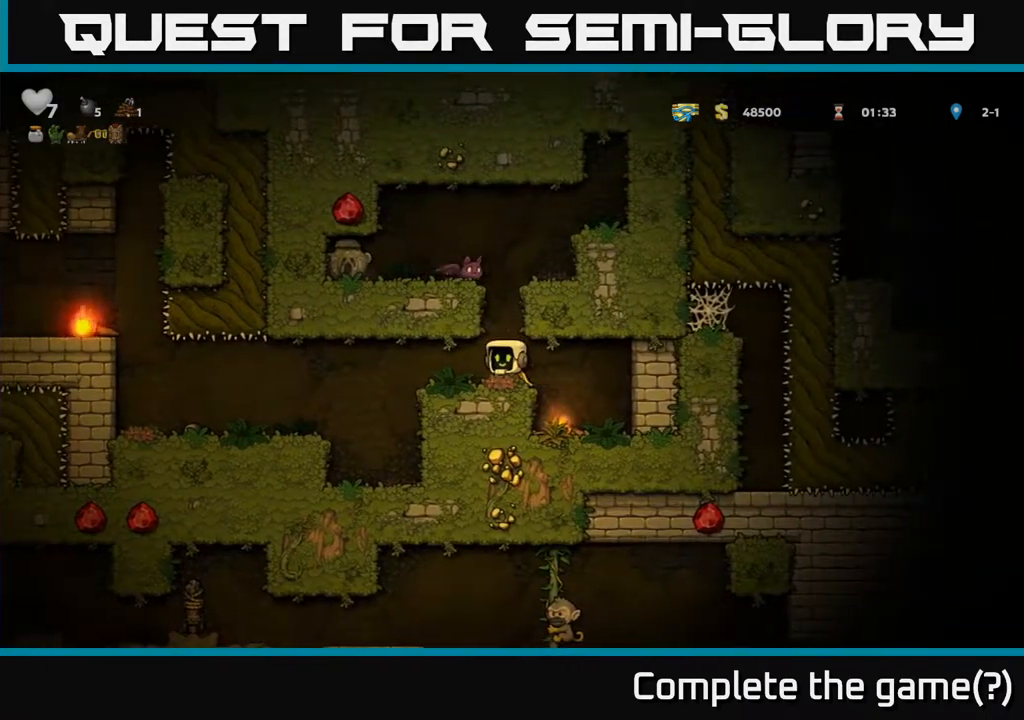
{"buttons": ["X"], "left_stick": "center", "right_stick": "center", "events": [[467, "X", "down"]]}
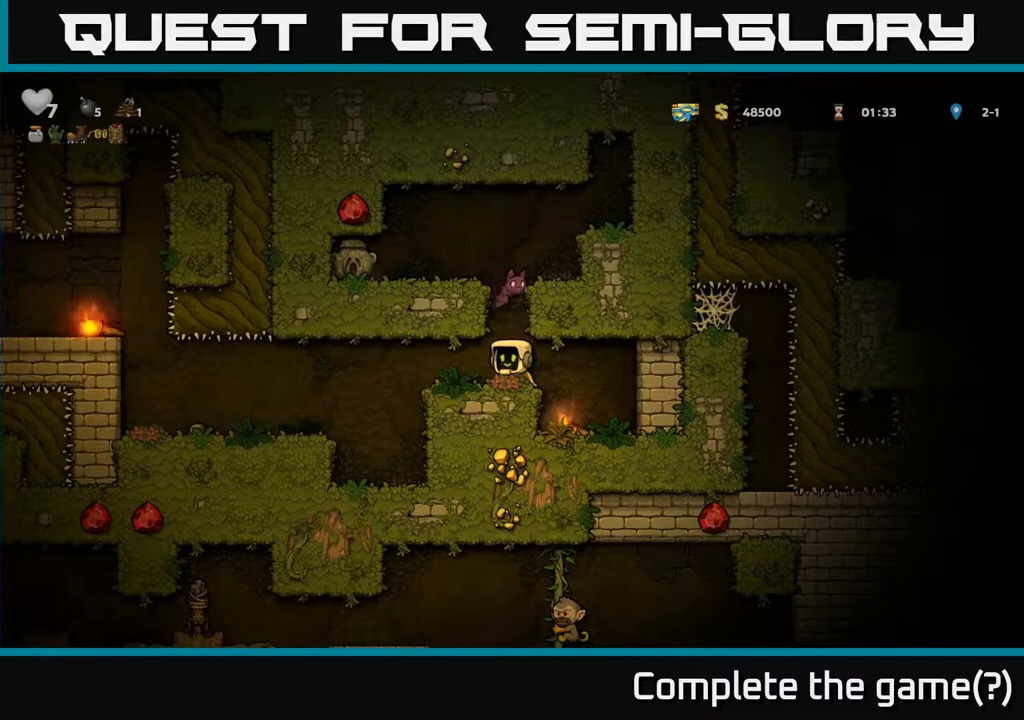
{"buttons": ["DPAD_LEFT"], "left_stick": "center", "right_stick": "center", "events": [[50, "DPAD_LEFT", "down"], [83, "X", "up"]]}
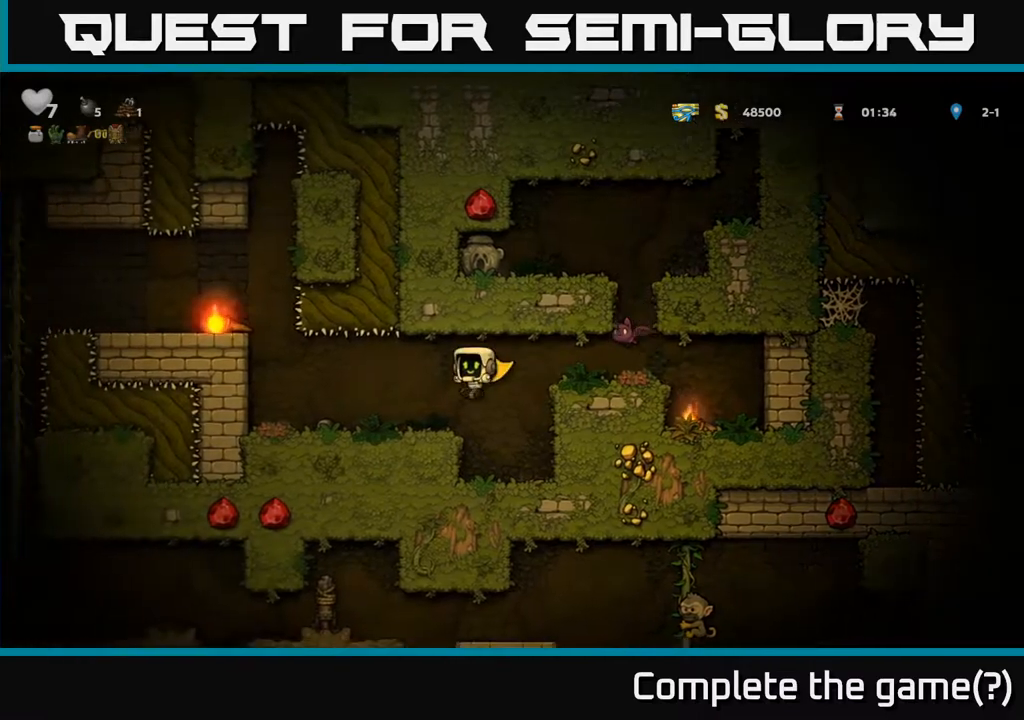
{"buttons": ["DPAD_RIGHT"], "left_stick": "center", "right_stick": "center", "events": [[100, "DPAD_LEFT", "up"], [233, "DPAD_RIGHT", "down"], [317, "A", "down"], [317, "X", "down"], [450, "X", "up"], [483, "A", "up"]]}
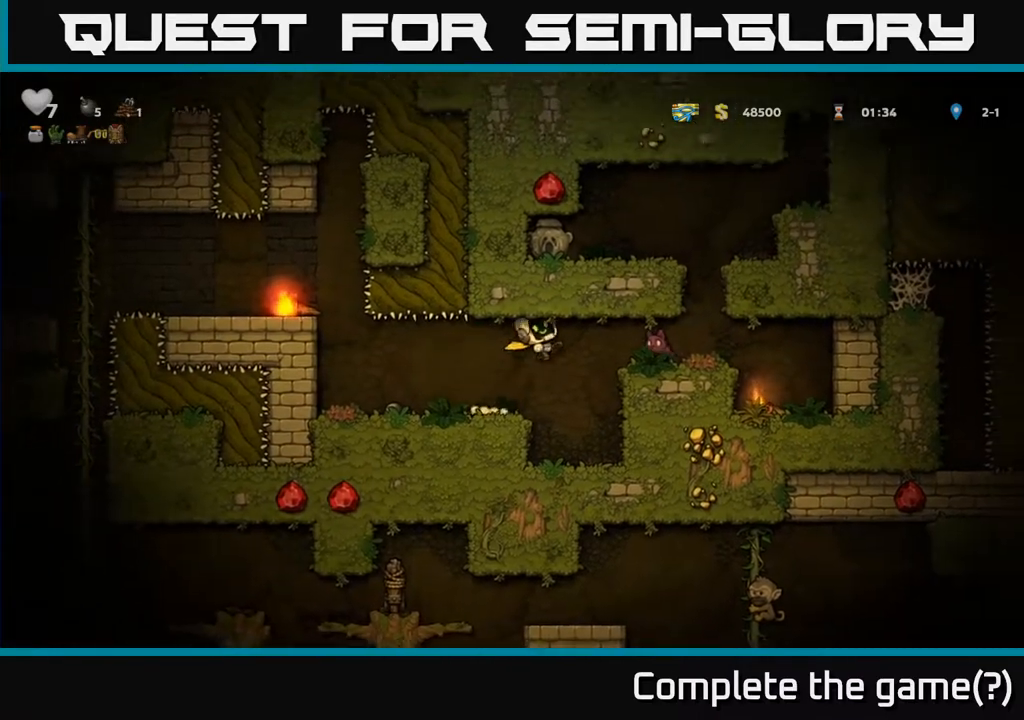
{"buttons": [], "left_stick": "center", "right_stick": "center", "events": [[300, "DPAD_RIGHT", "up"]]}
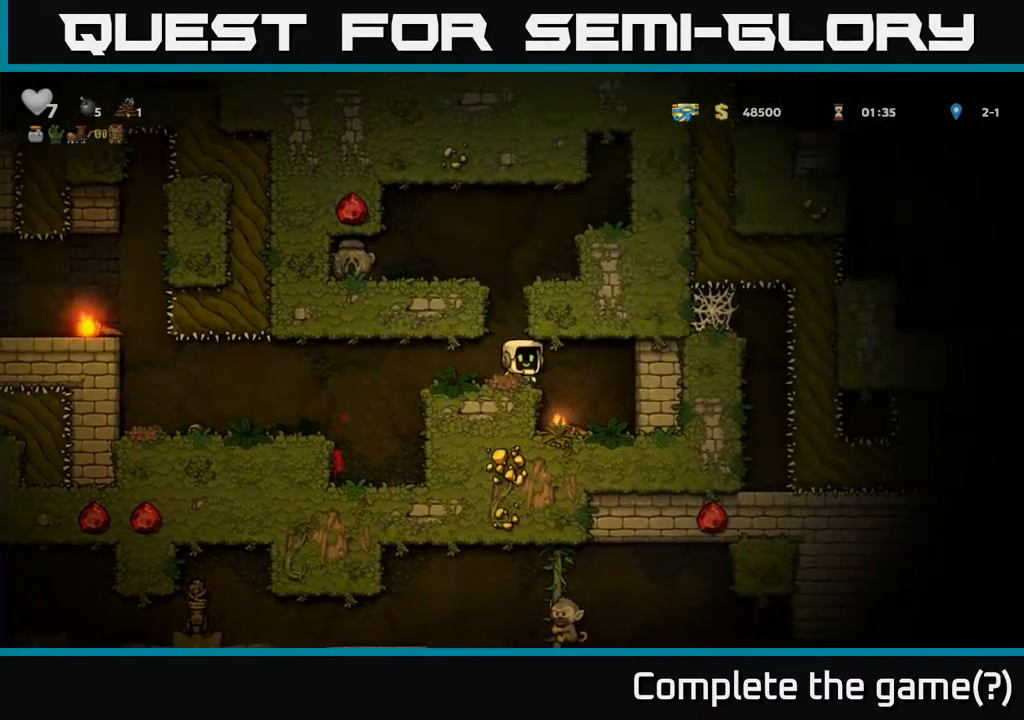
{"buttons": ["DPAD_RIGHT"], "left_stick": "center", "right_stick": "center", "events": [[17, "A", "down"], [117, "DPAD_LEFT", "down"], [183, "DPAD_LEFT", "up"], [217, "A", "up"], [467, "DPAD_RIGHT", "down"]]}
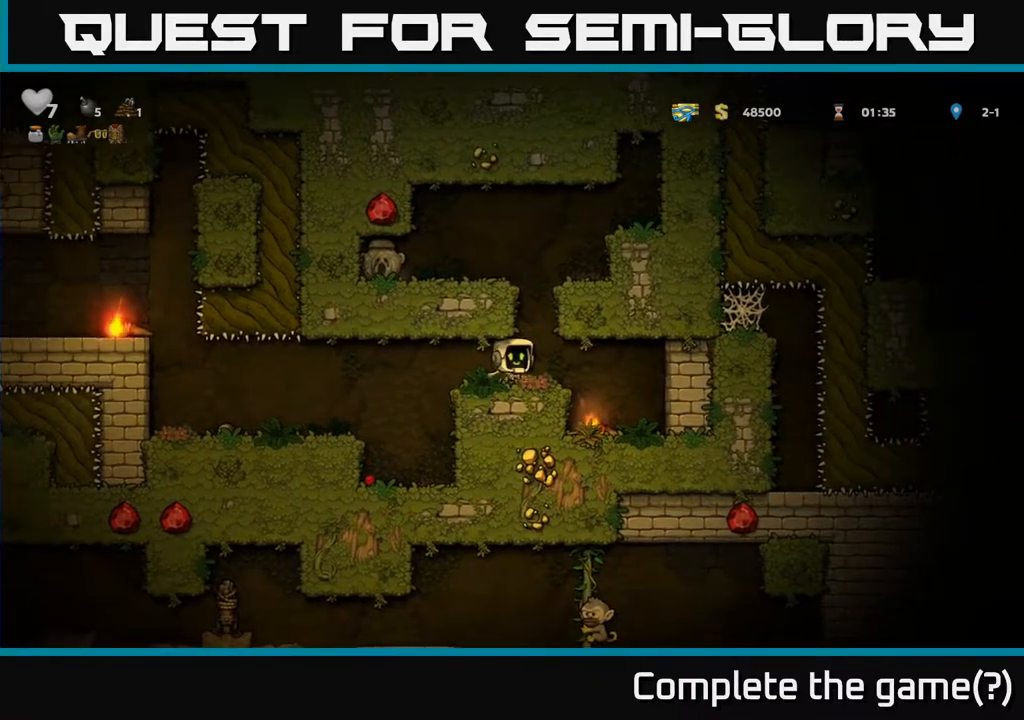
{"buttons": ["A", "DPAD_LEFT"], "left_stick": "center", "right_stick": "center", "events": [[33, "DPAD_RIGHT", "up"], [67, "A", "down"], [250, "DPAD_LEFT", "down"], [333, "A", "up"], [467, "A", "down"]]}
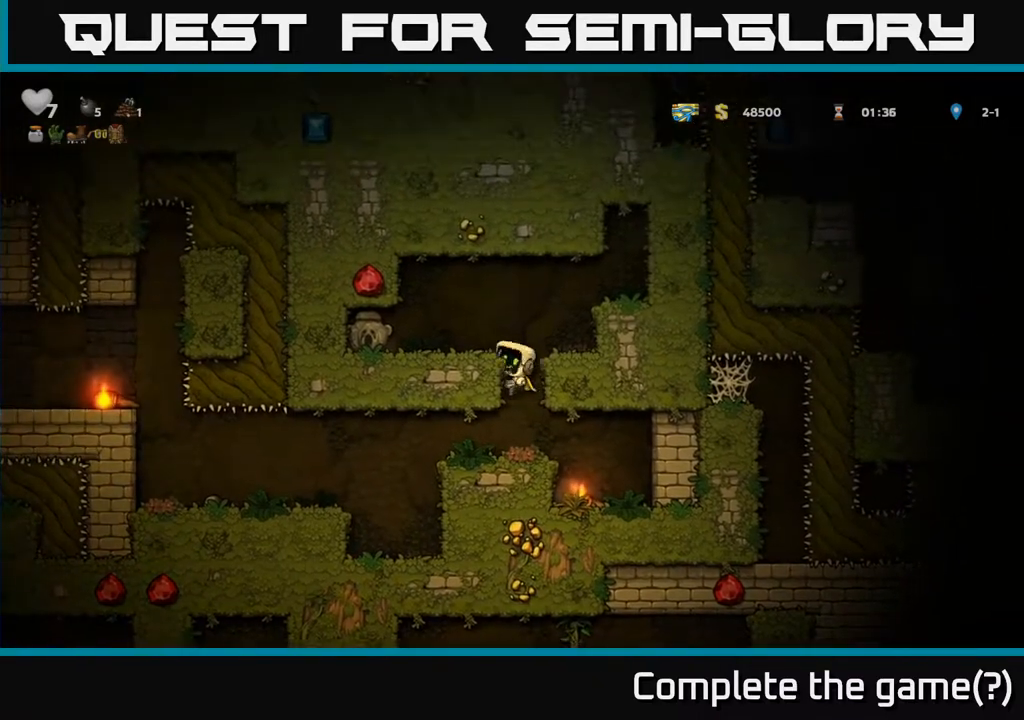
{"buttons": ["X", "DPAD_DOWN", "DPAD_RIGHT"], "left_stick": "center", "right_stick": "center", "events": [[67, "A", "up"], [367, "DPAD_DOWN", "down"], [417, "DPAD_LEFT", "up"], [433, "X", "down"], [500, "DPAD_RIGHT", "down"]]}
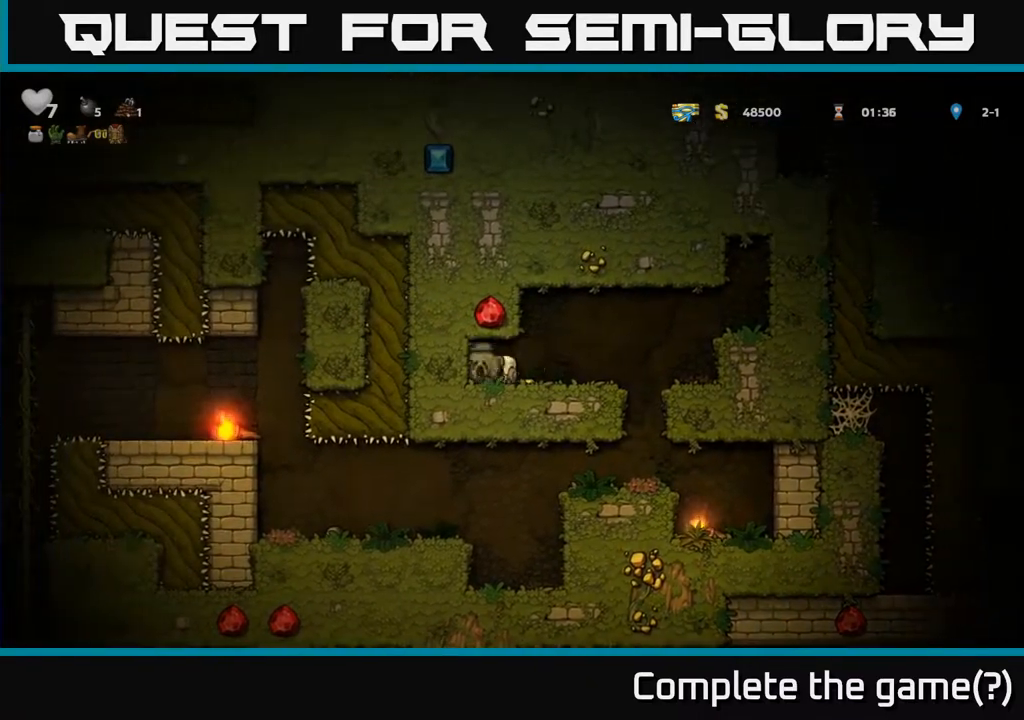
{"buttons": ["DPAD_LEFT"], "left_stick": "center", "right_stick": "center", "events": [[33, "DPAD_DOWN", "up"], [33, "X", "up"], [367, "DPAD_RIGHT", "up"], [417, "DPAD_LEFT", "down"]]}
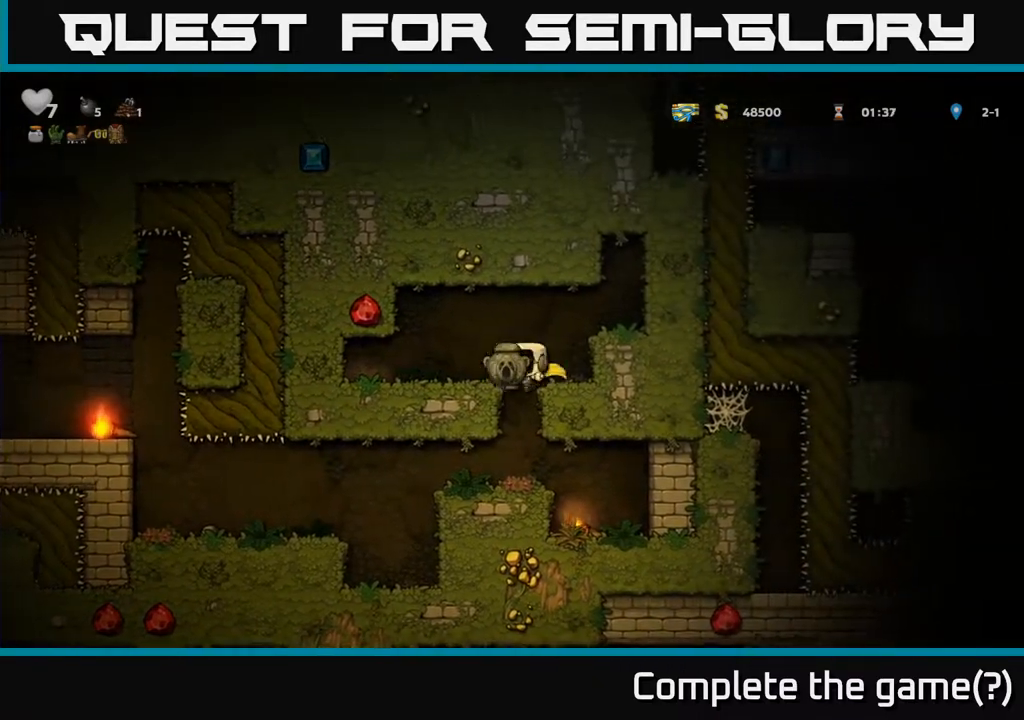
{"buttons": [], "left_stick": "center", "right_stick": "center", "events": [[33, "DPAD_LEFT", "up"], [217, "DPAD_DOWN", "down"], [267, "A", "down"], [350, "A", "up"], [367, "DPAD_DOWN", "up"]]}
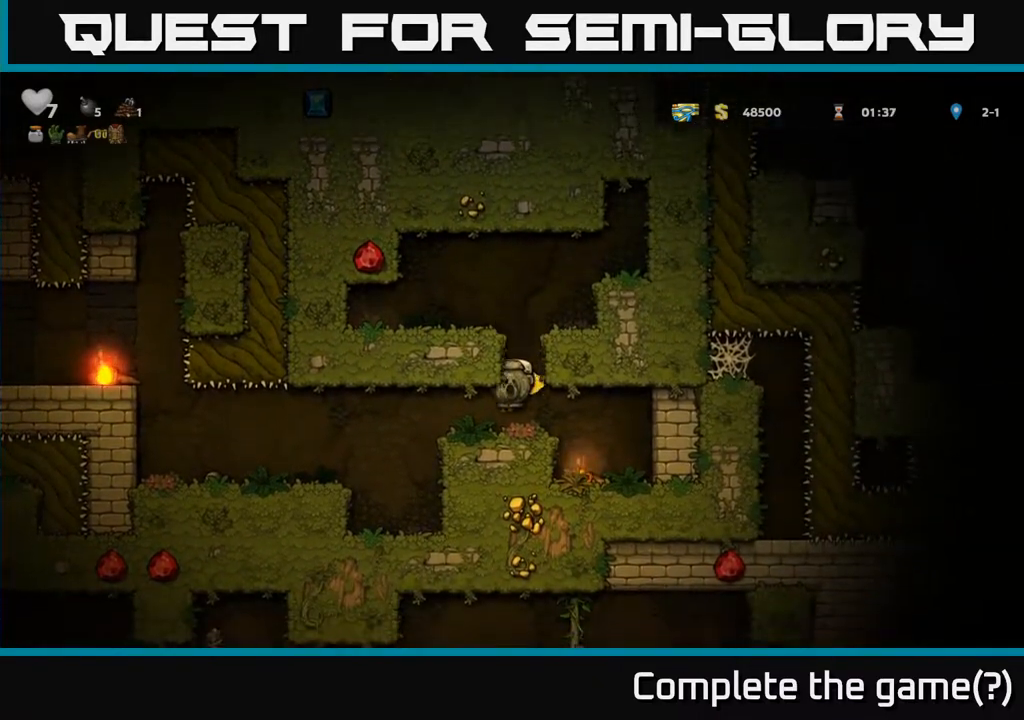
{"buttons": ["DPAD_LEFT"], "left_stick": "center", "right_stick": "center", "events": [[17, "DPAD_LEFT", "down"]]}
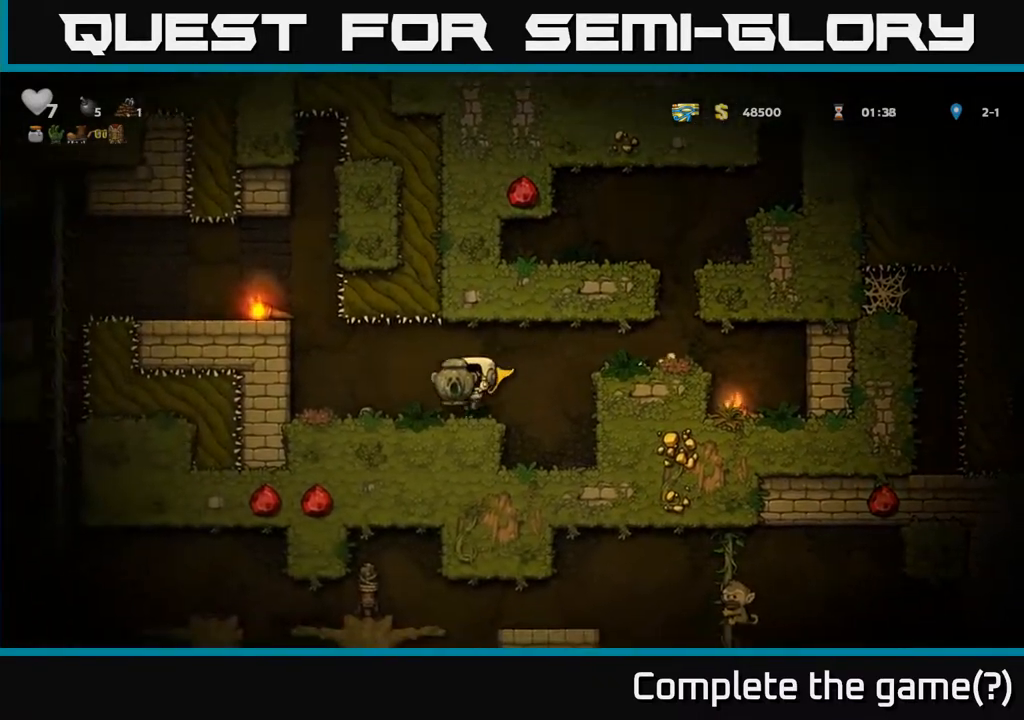
{"buttons": ["DPAD_LEFT"], "left_stick": "center", "right_stick": "center", "events": [[267, "A", "down"], [383, "A", "up"]]}
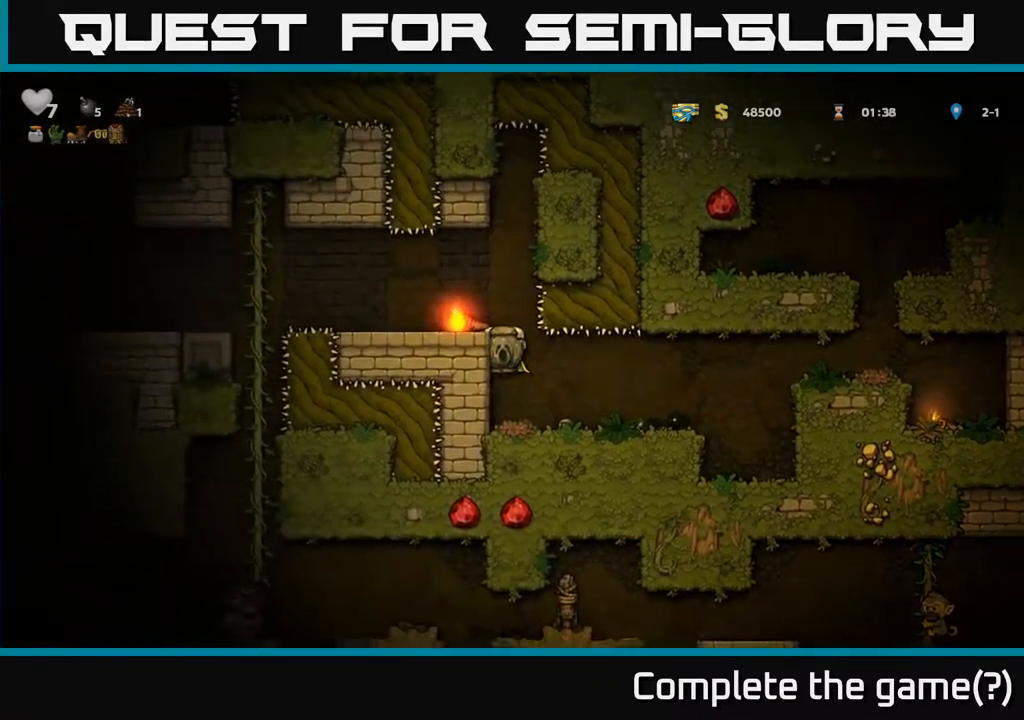
{"buttons": [], "left_stick": "center", "right_stick": "center", "events": [[17, "A", "down"], [117, "A", "up"], [250, "DPAD_LEFT", "up"]]}
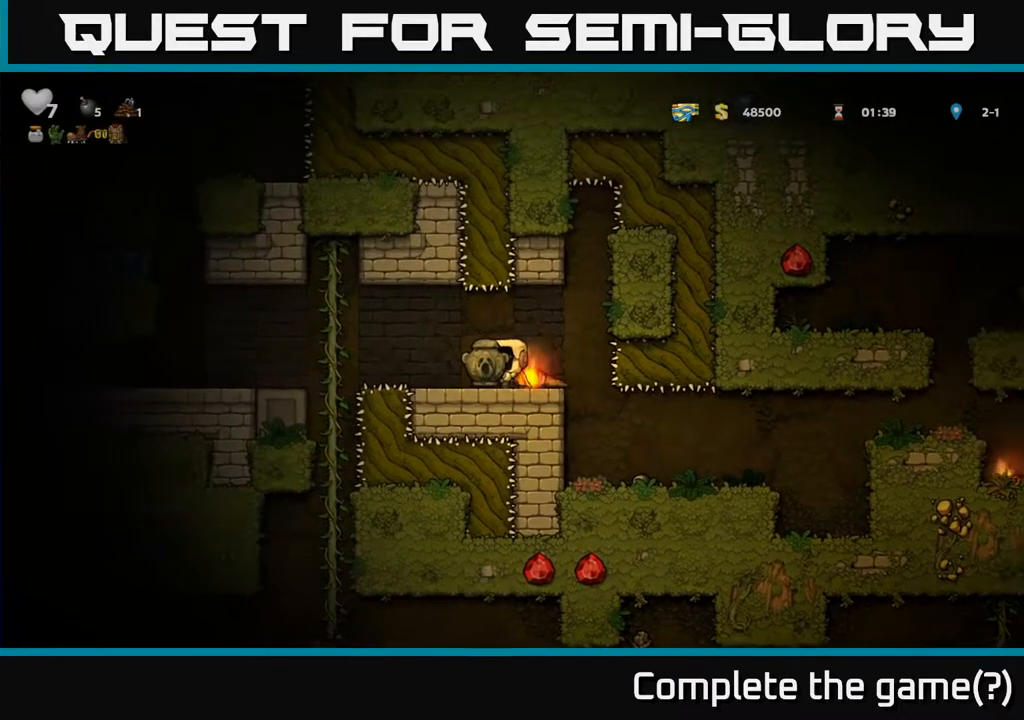
{"buttons": ["DPAD_UP"], "left_stick": "center", "right_stick": "center", "events": [[100, "DPAD_LEFT", "down"], [283, "A", "down"], [333, "A", "up"], [500, "DPAD_LEFT", "up"], [500, "DPAD_UP", "down"]]}
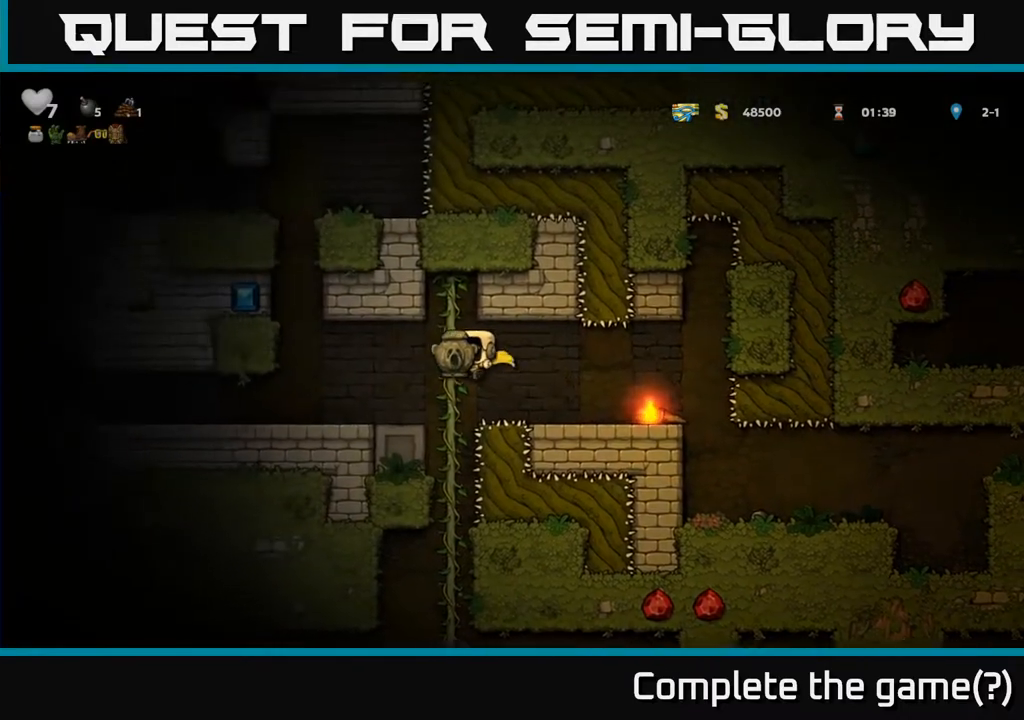
{"buttons": ["DPAD_DOWN"], "left_stick": "center", "right_stick": "center", "events": [[67, "DPAD_RIGHT", "down"], [67, "DPAD_UP", "up"], [100, "DPAD_DOWN", "down"], [100, "DPAD_RIGHT", "up"]]}
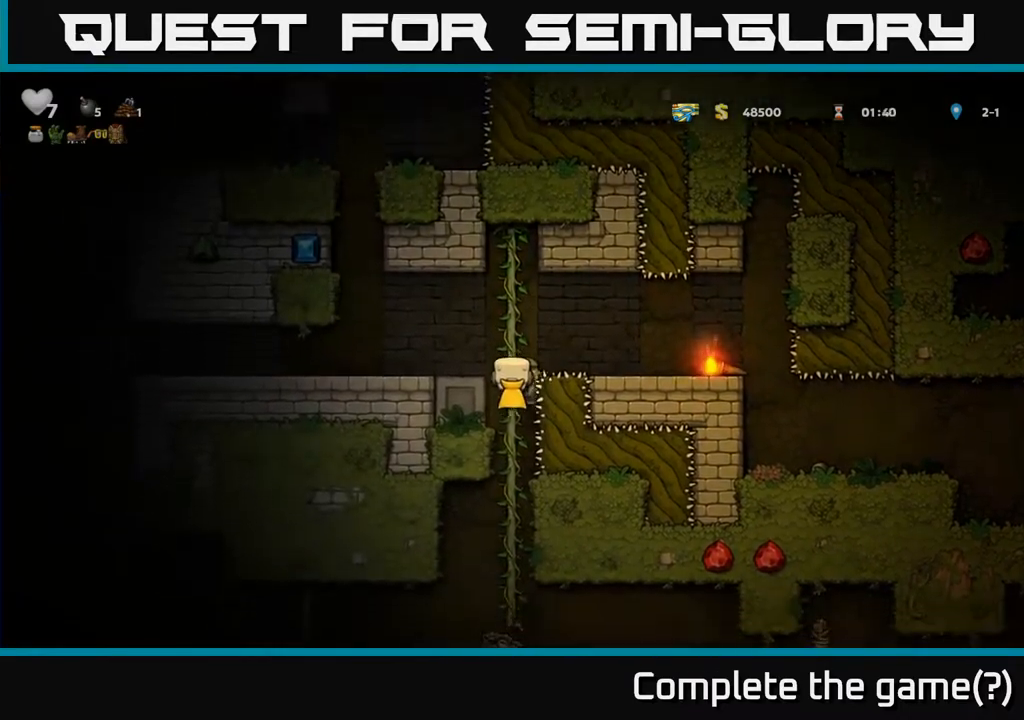
{"buttons": ["DPAD_DOWN"], "left_stick": "center", "right_stick": "center", "events": []}
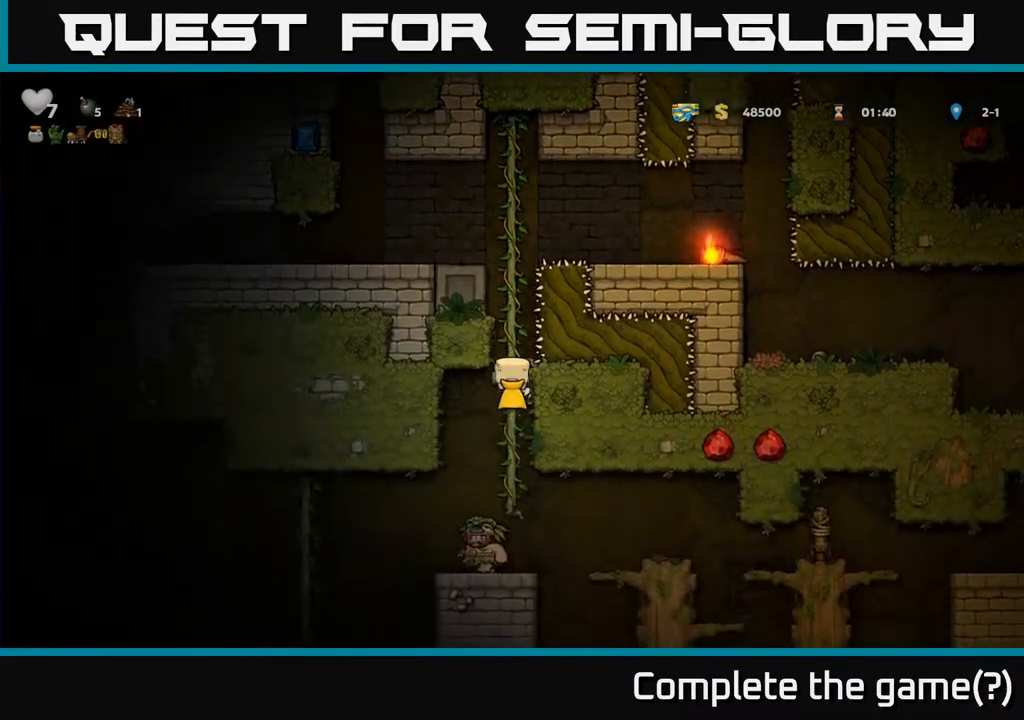
{"buttons": [], "left_stick": "center", "right_stick": "center", "events": [[133, "DPAD_DOWN", "up"]]}
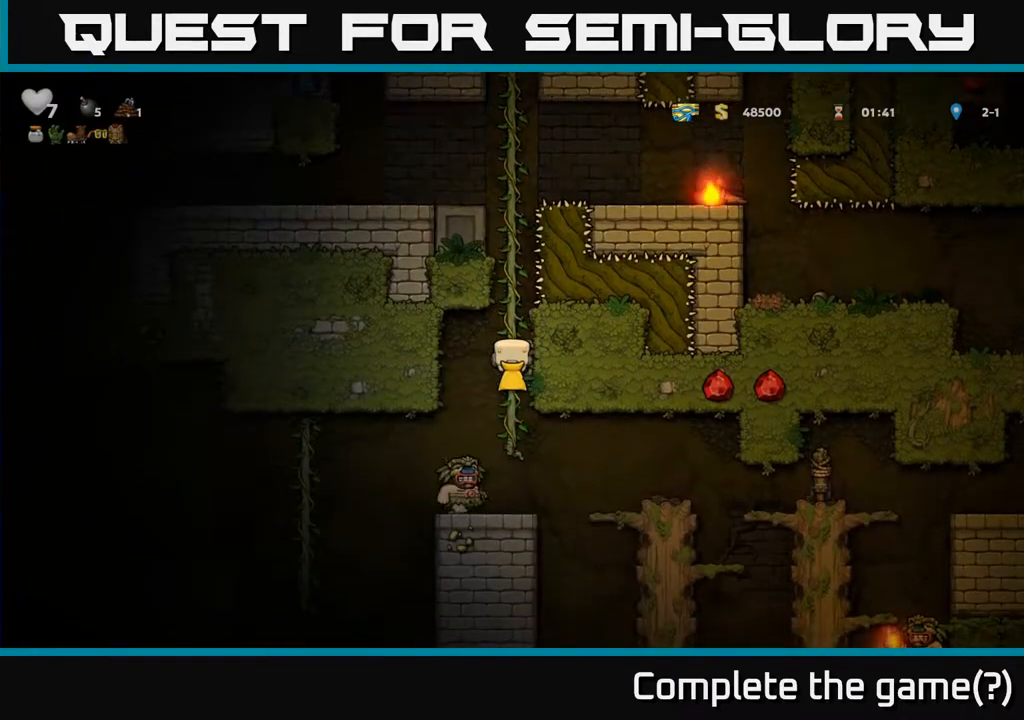
{"buttons": ["DPAD_RIGHT"], "left_stick": "center", "right_stick": "center", "events": [[150, "DPAD_DOWN", "down"], [183, "A", "down"], [233, "A", "up"], [250, "DPAD_DOWN", "up"], [267, "DPAD_LEFT", "down"], [333, "DPAD_LEFT", "up"], [483, "DPAD_RIGHT", "down"]]}
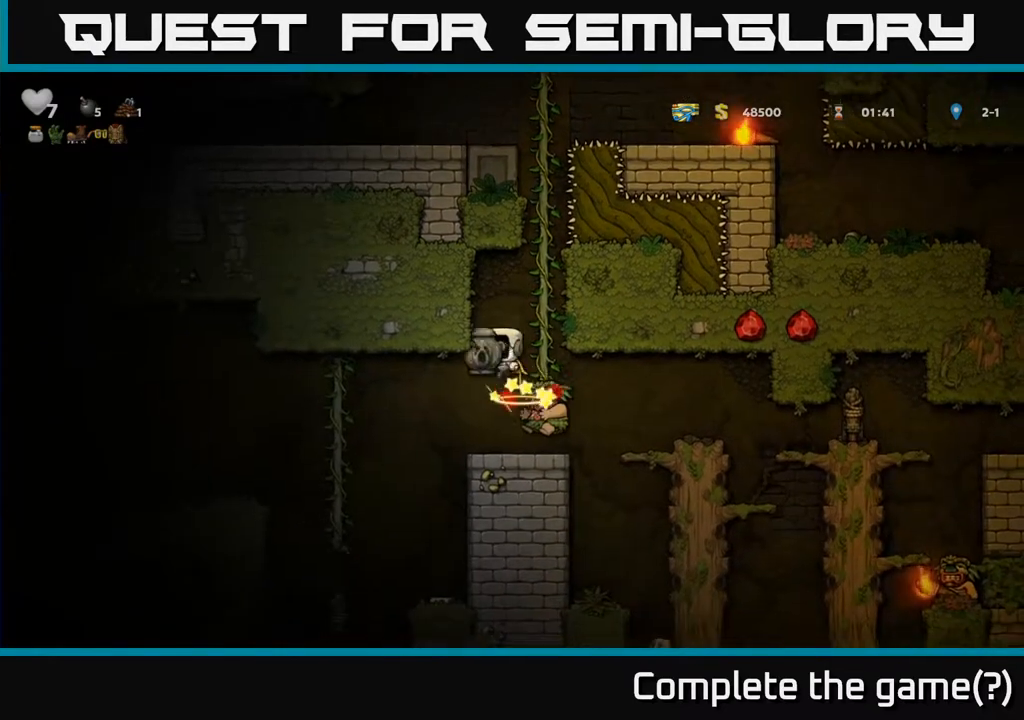
{"buttons": [], "left_stick": "center", "right_stick": "center", "events": [[33, "DPAD_RIGHT", "up"]]}
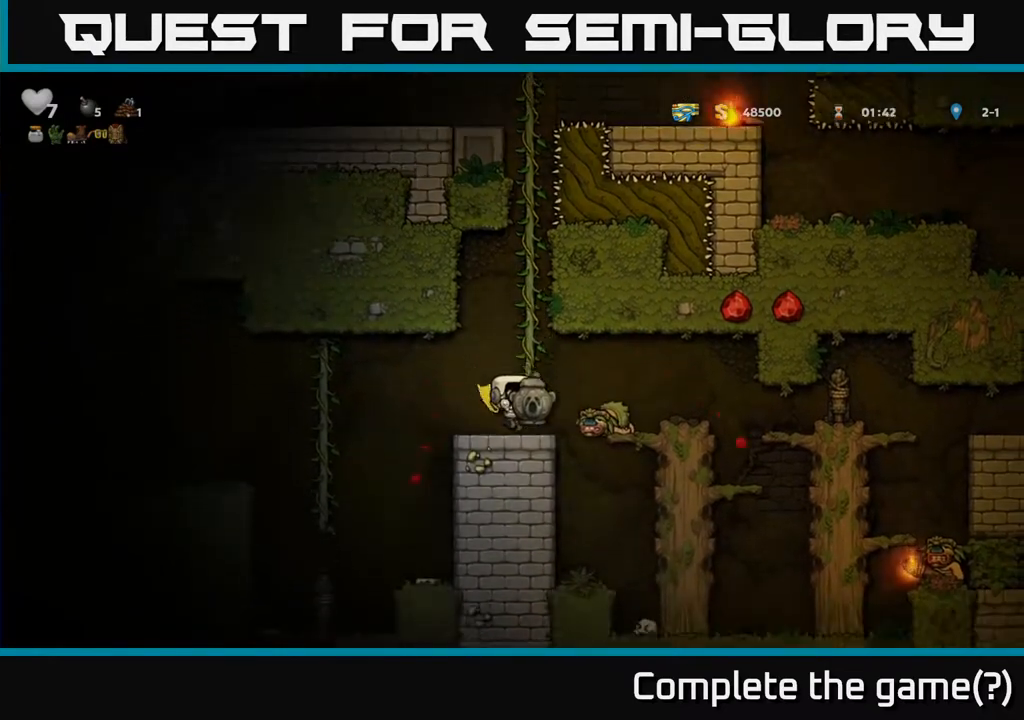
{"buttons": ["DPAD_UP", "DPAD_LEFT"], "left_stick": "center", "right_stick": "center", "events": [[50, "DPAD_LEFT", "down"], [183, "A", "down"], [233, "A", "up"], [483, "DPAD_UP", "down"]]}
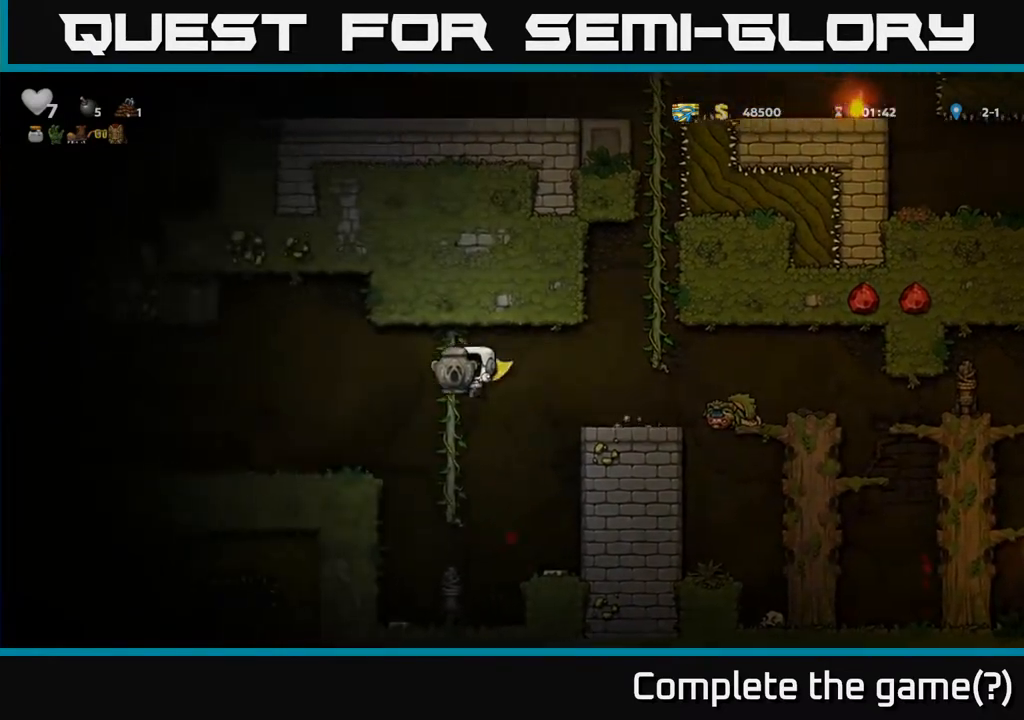
{"buttons": [], "left_stick": "center", "right_stick": "center", "events": [[17, "DPAD_LEFT", "up"], [67, "DPAD_LEFT", "down"], [83, "A", "down"], [100, "DPAD_UP", "up"], [150, "A", "up"], [333, "DPAD_LEFT", "up"]]}
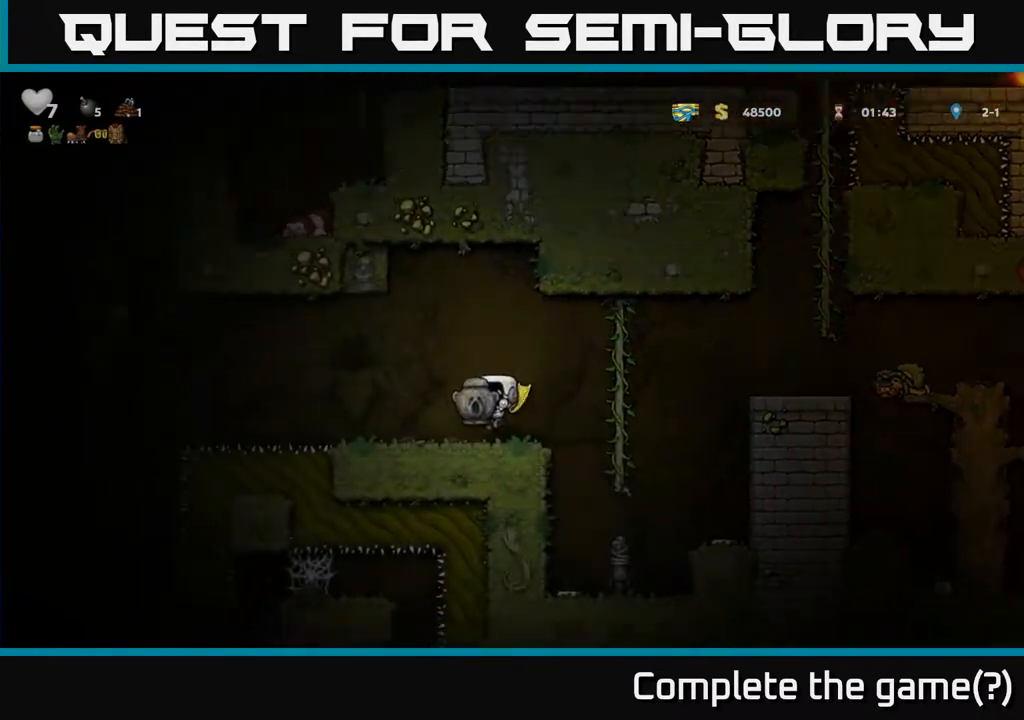
{"buttons": ["DPAD_LEFT"], "left_stick": "center", "right_stick": "center", "events": [[233, "DPAD_LEFT", "down"]]}